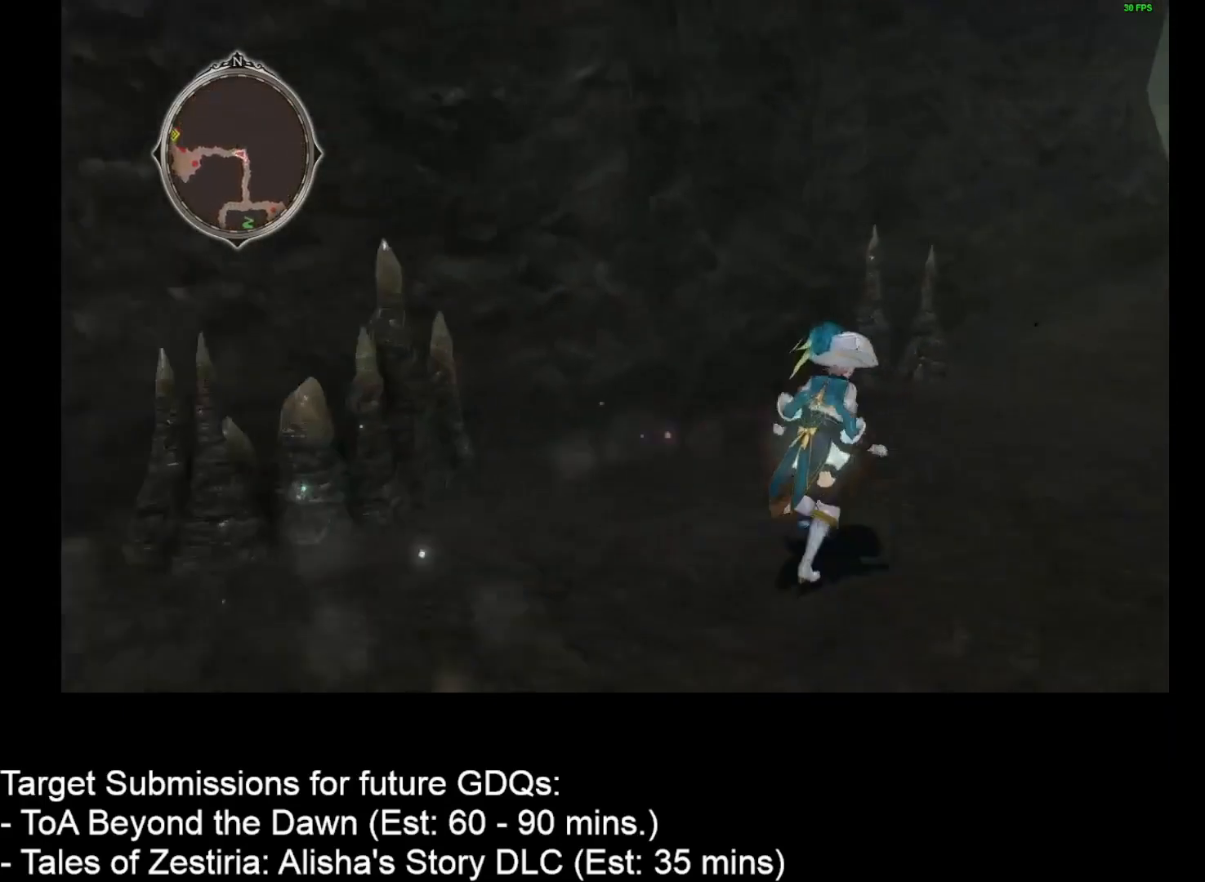
Gameplay with keyboard and mouse; each line is a JSON object with the keys and mouse buttons held at the frame after it. "events" lists presses ("down") and releases ("up") of "1", "2", "3", "4", "a", "caps_lock", "ctrl", "d", "down", "e", "escape", "f", "g", "home", "insert", "left", "r", "return", "right", "s", "shift", "space", "t", "tab", "up", "w", "mouse_left", "mouse_wheel" and "mouse_right" between this image and that frame as [ms after this image, input, new state], when the widget could be followed in between. "mouse_left", "mouse_wheel", "mouse_right" = the "left", "wheel", "right" buttons of the "mouse" list. No other keys are recorded. "wheel" means that the mouse wheel is clicked or scrolled. Not read: mouse_move.
{"keys": ["d", "w"], "mouse": [], "events": []}
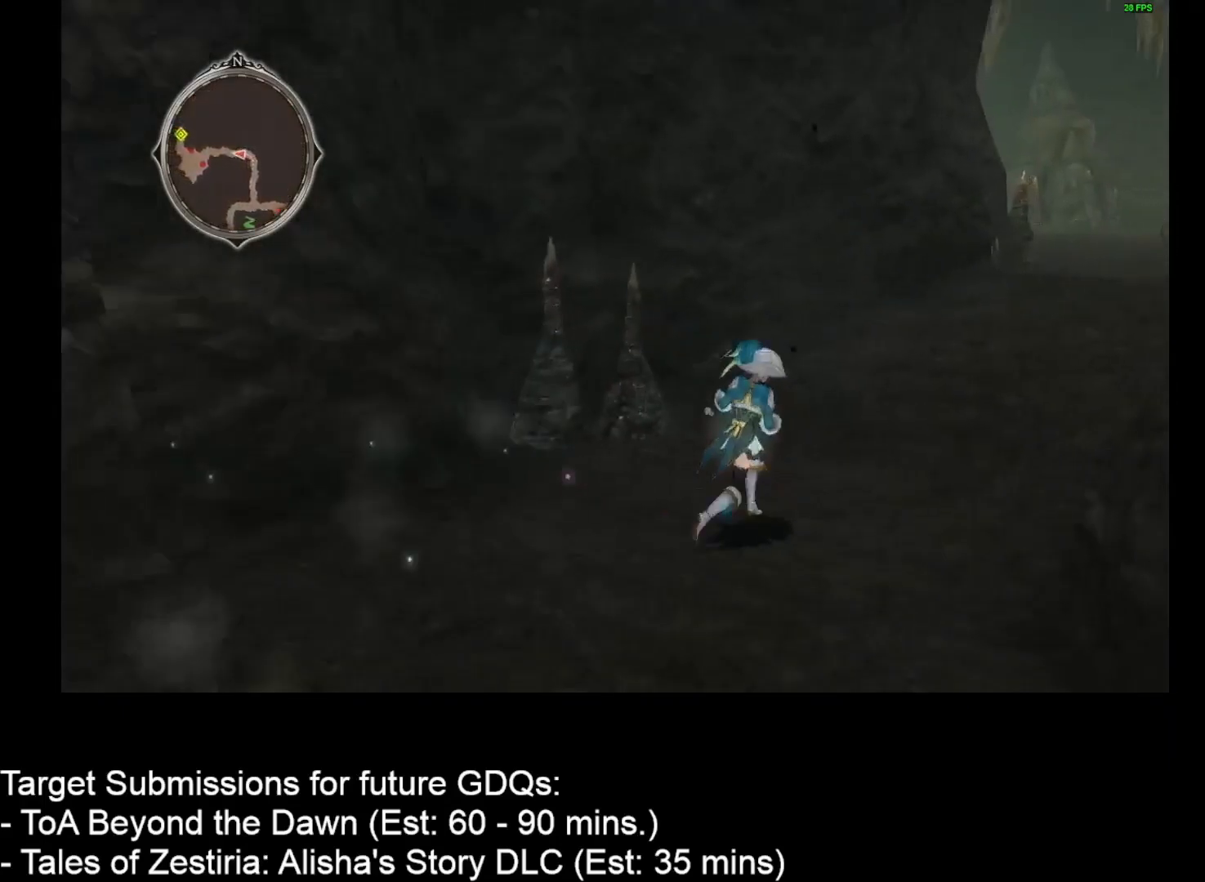
{"keys": ["d", "w"], "mouse": [], "events": []}
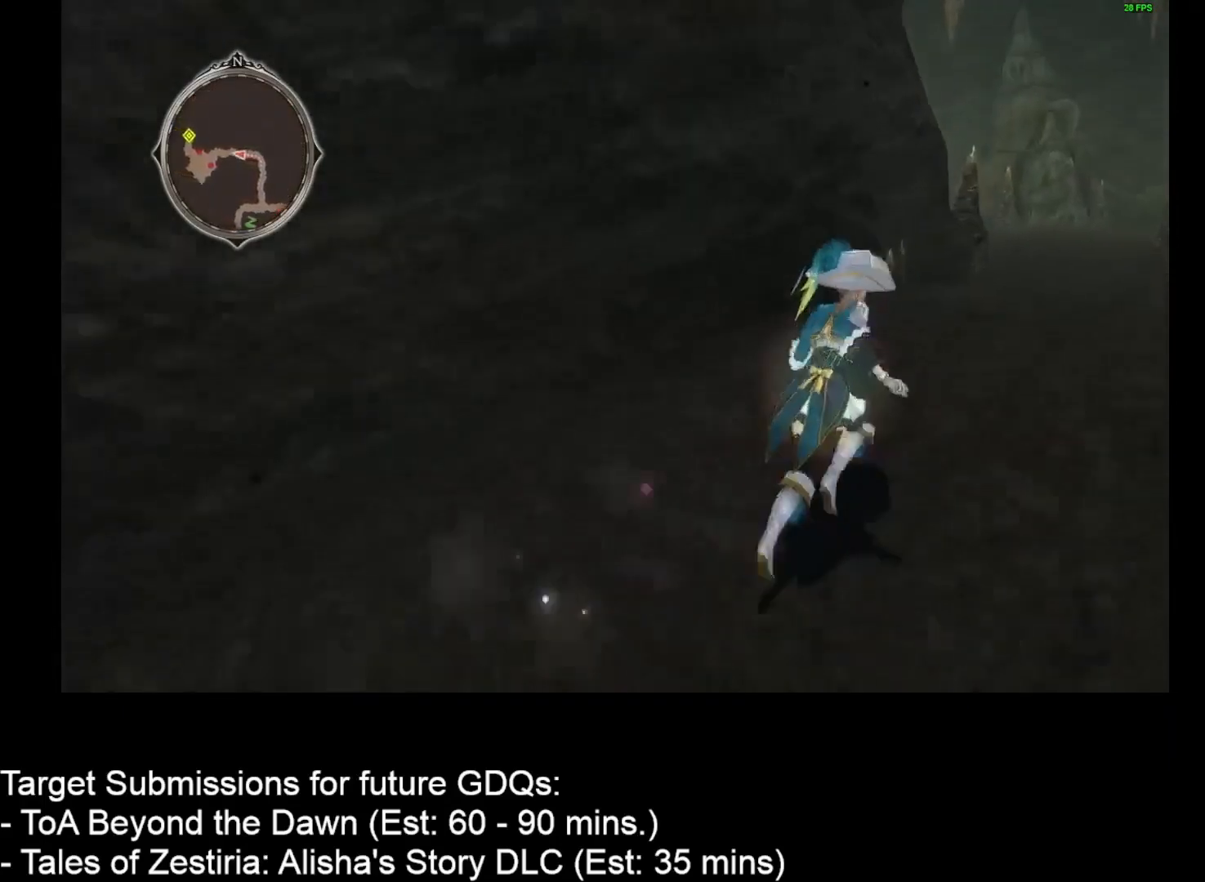
{"keys": ["d", "w"], "mouse": [], "events": []}
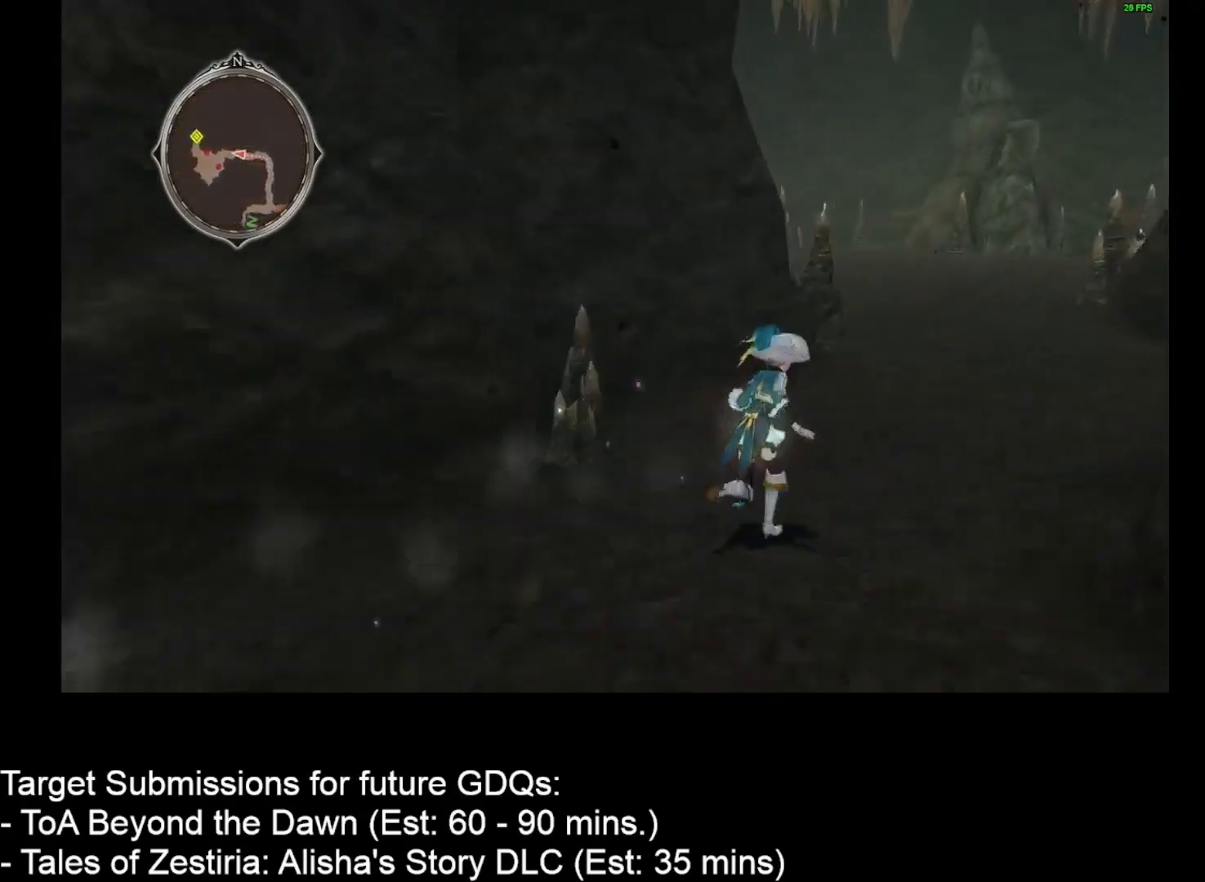
{"keys": ["d", "w"], "mouse": [], "events": []}
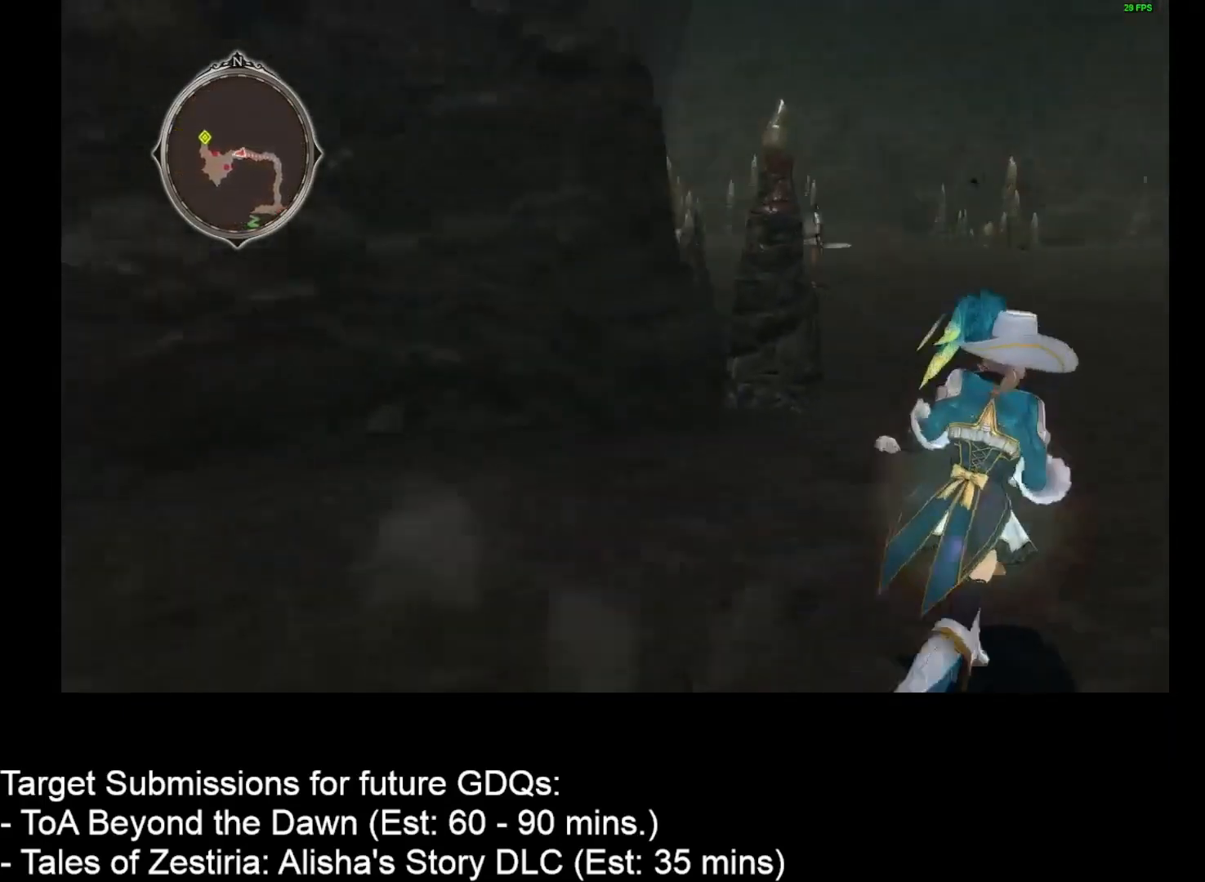
{"keys": ["d", "w"], "mouse": [], "events": []}
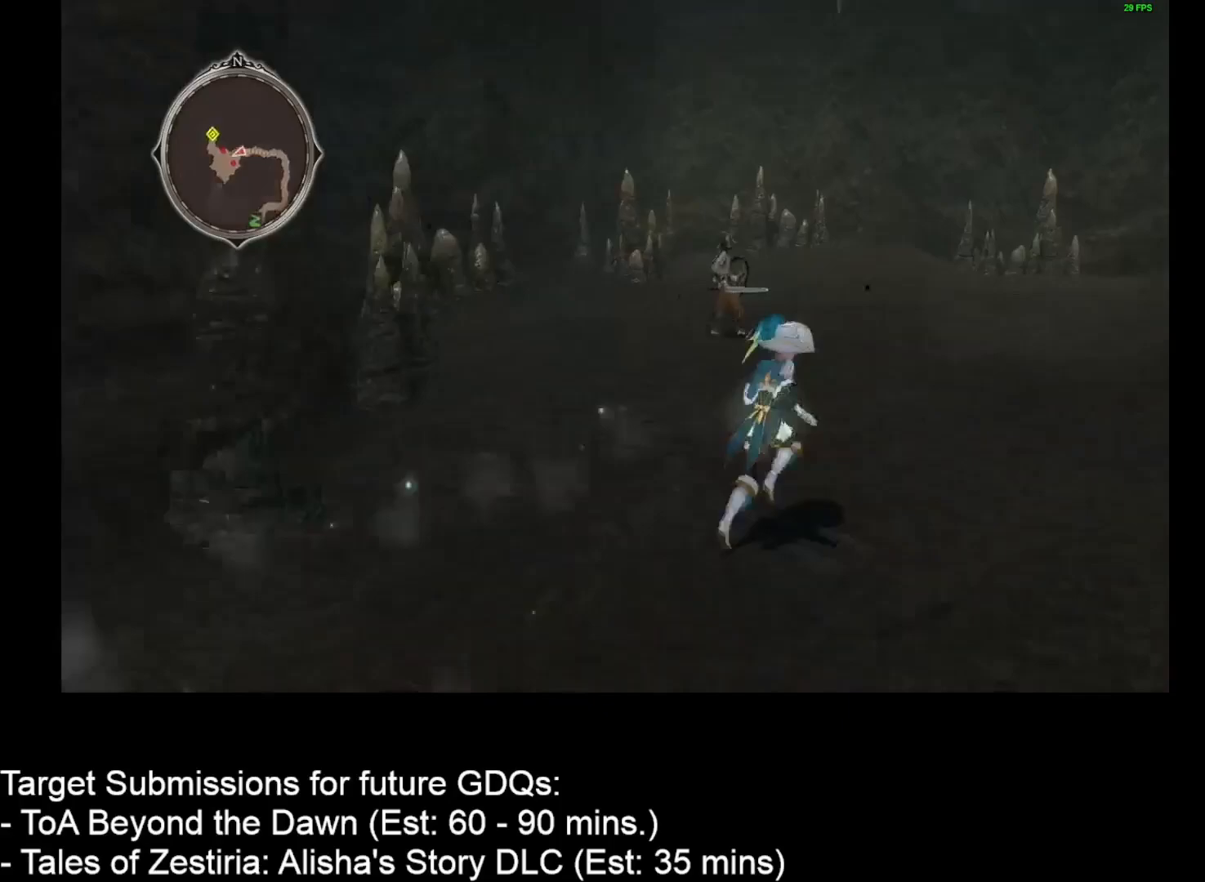
{"keys": ["d", "w"], "mouse": [], "events": []}
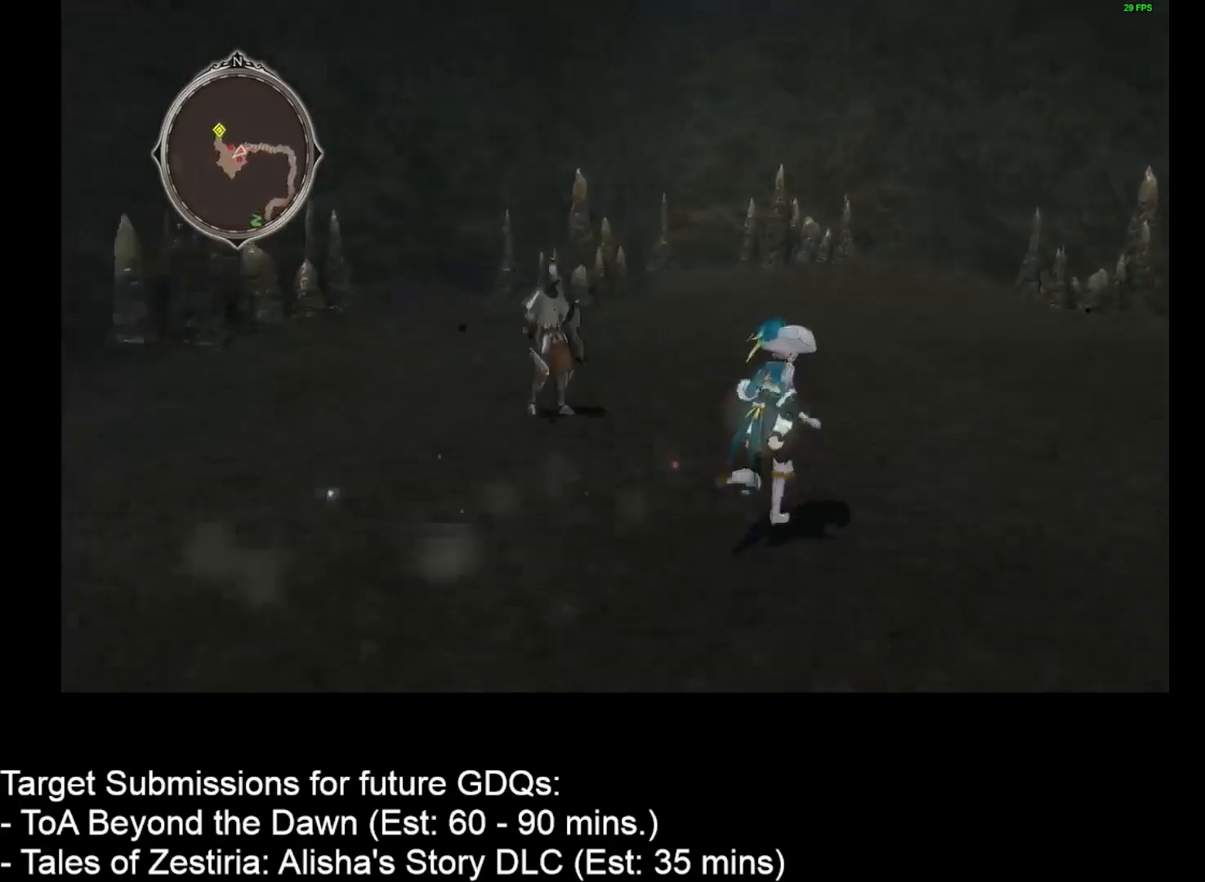
{"keys": ["d", "w"], "mouse": [], "events": []}
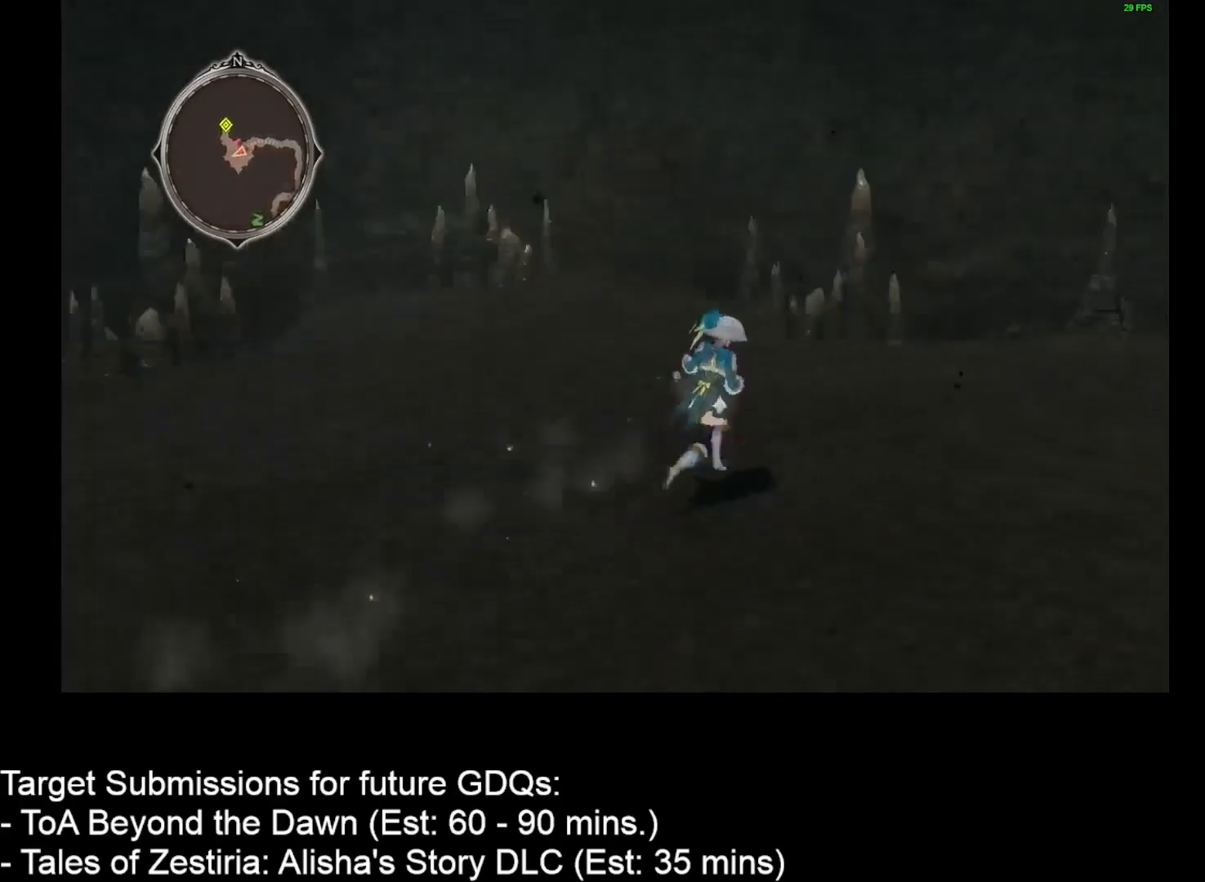
{"keys": ["d", "w"], "mouse": [], "events": []}
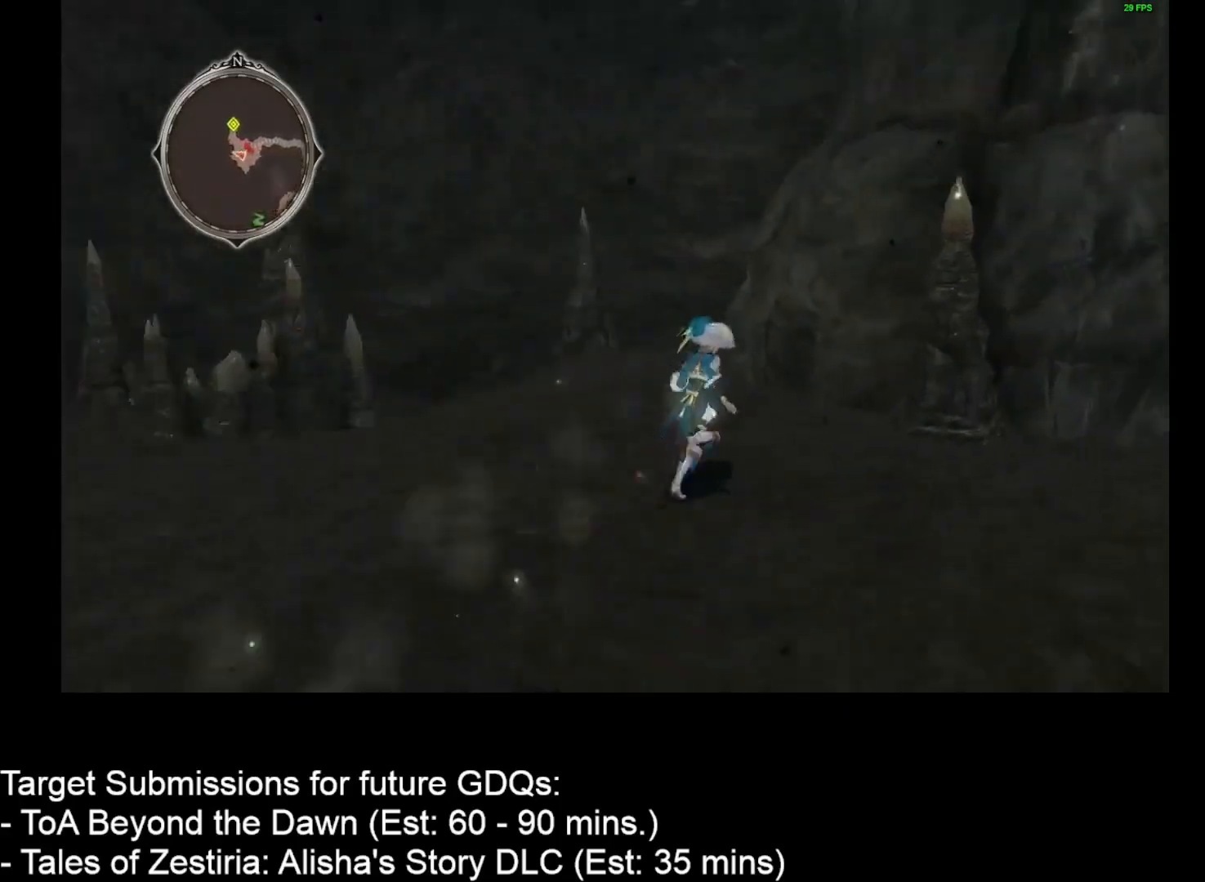
{"keys": ["d", "w"], "mouse": [], "events": []}
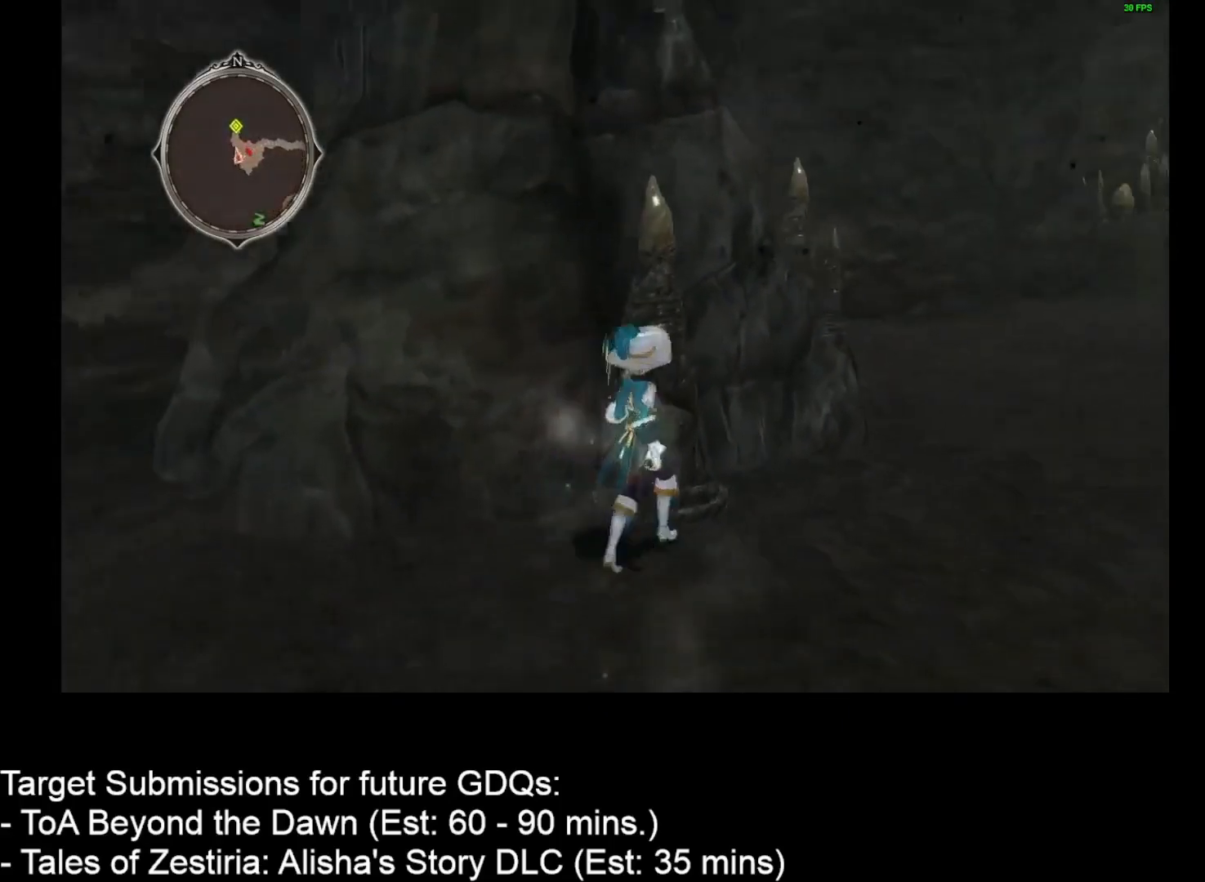
{"keys": ["d", "w"], "mouse": [], "events": [[83, "w", "up"], [233, "w", "down"]]}
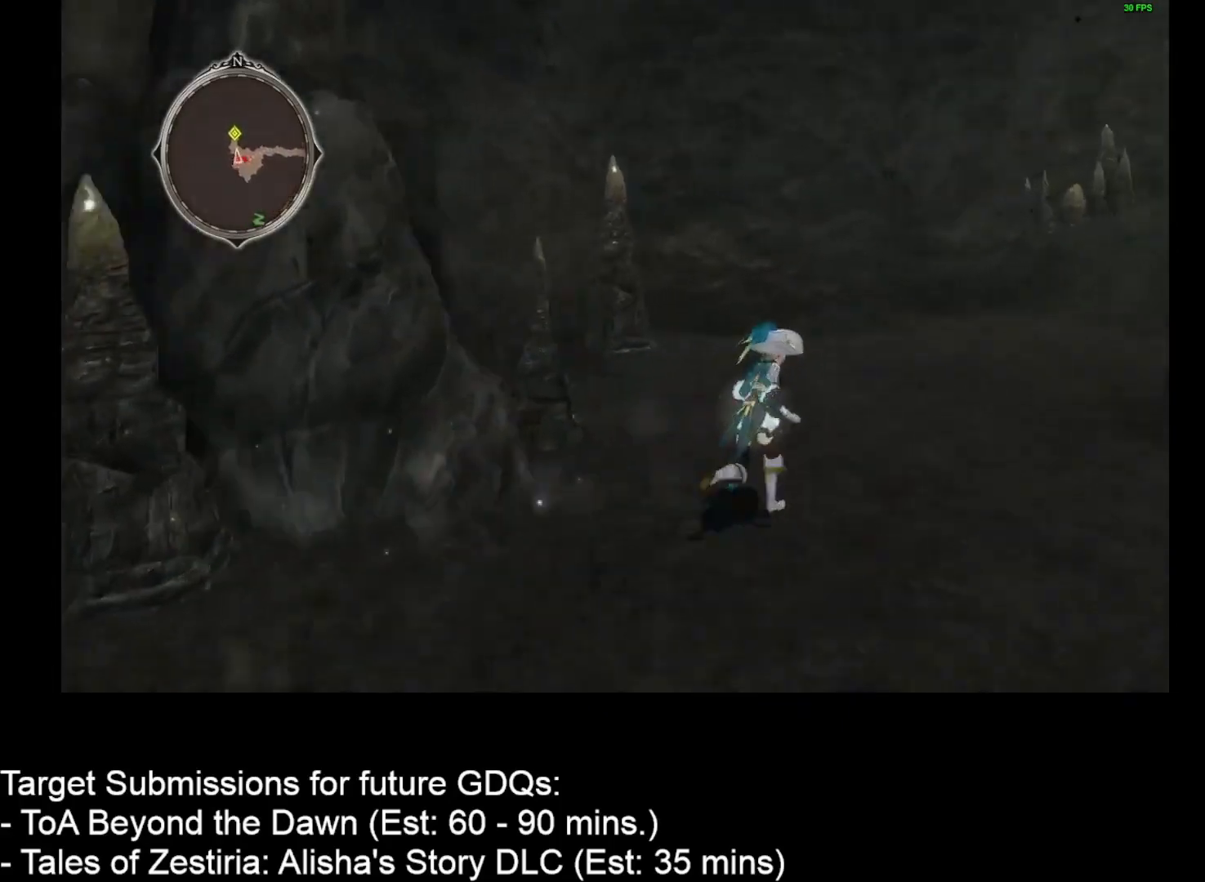
{"keys": ["d", "w"], "mouse": [], "events": []}
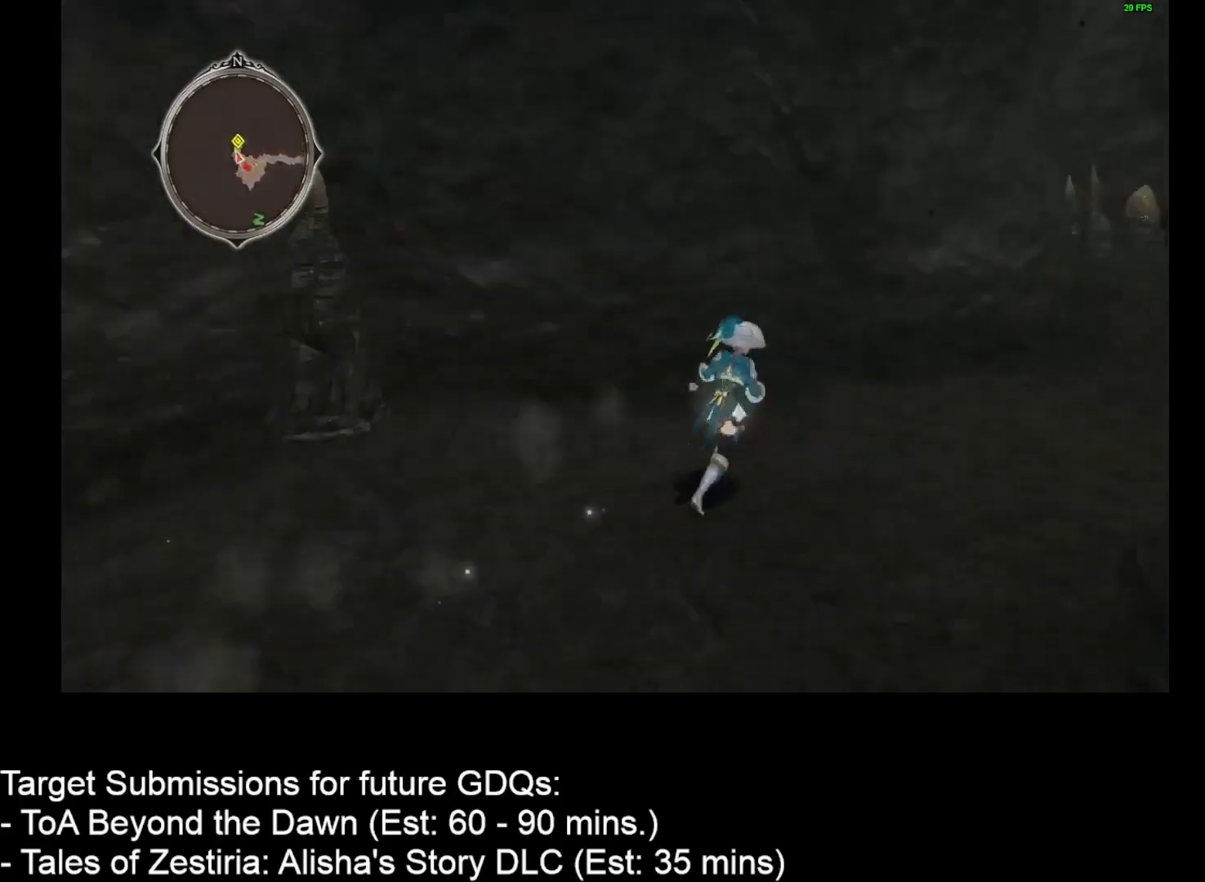
{"keys": ["d", "w"], "mouse": [], "events": []}
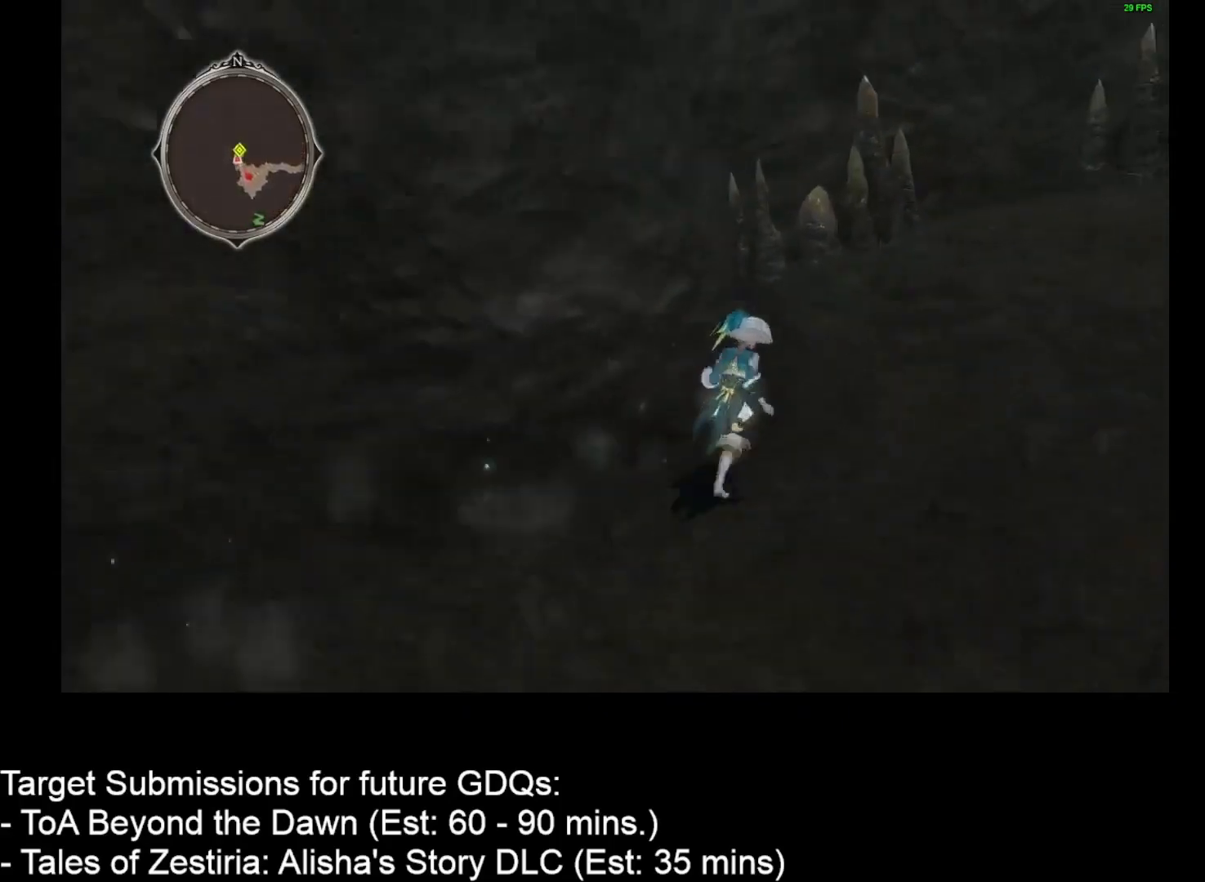
{"keys": ["d", "w"], "mouse": [], "events": []}
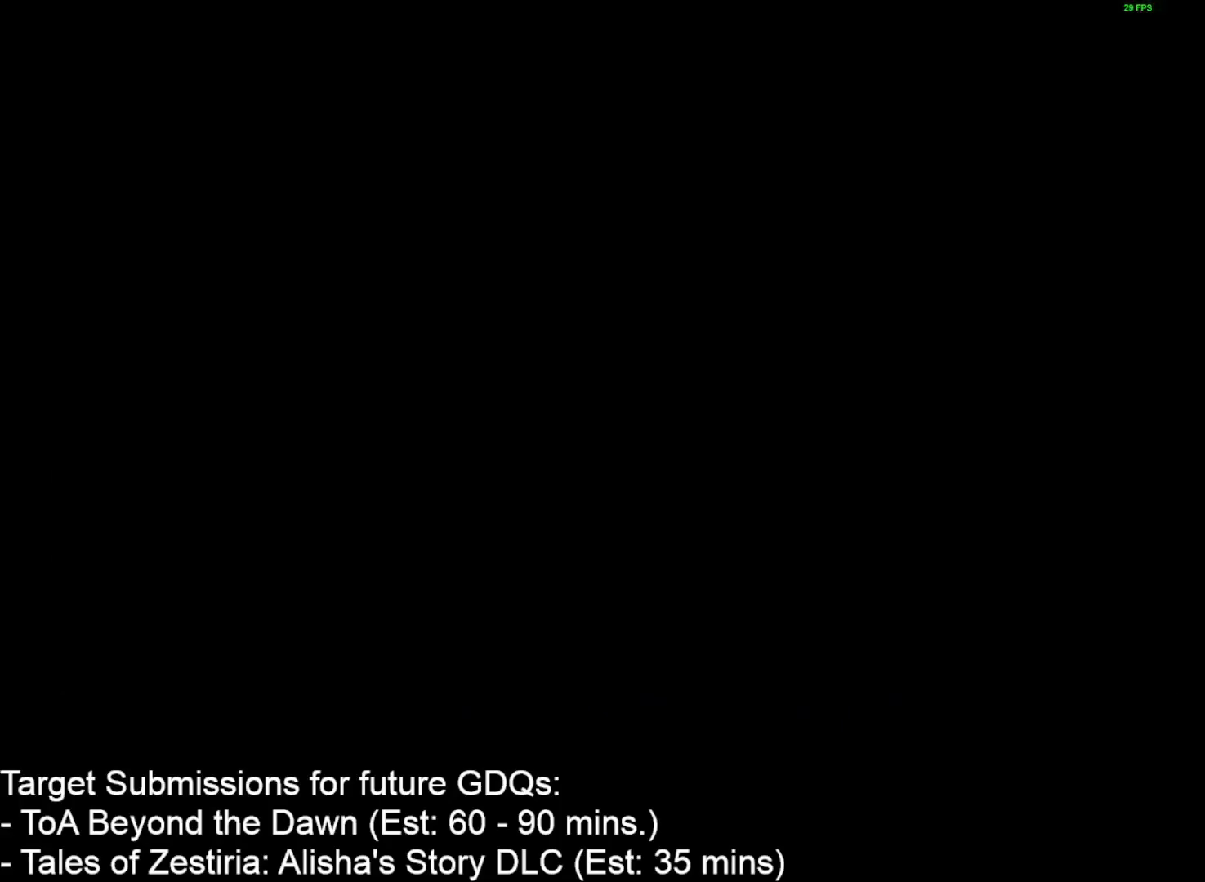
{"keys": ["d", "w"], "mouse": [], "events": []}
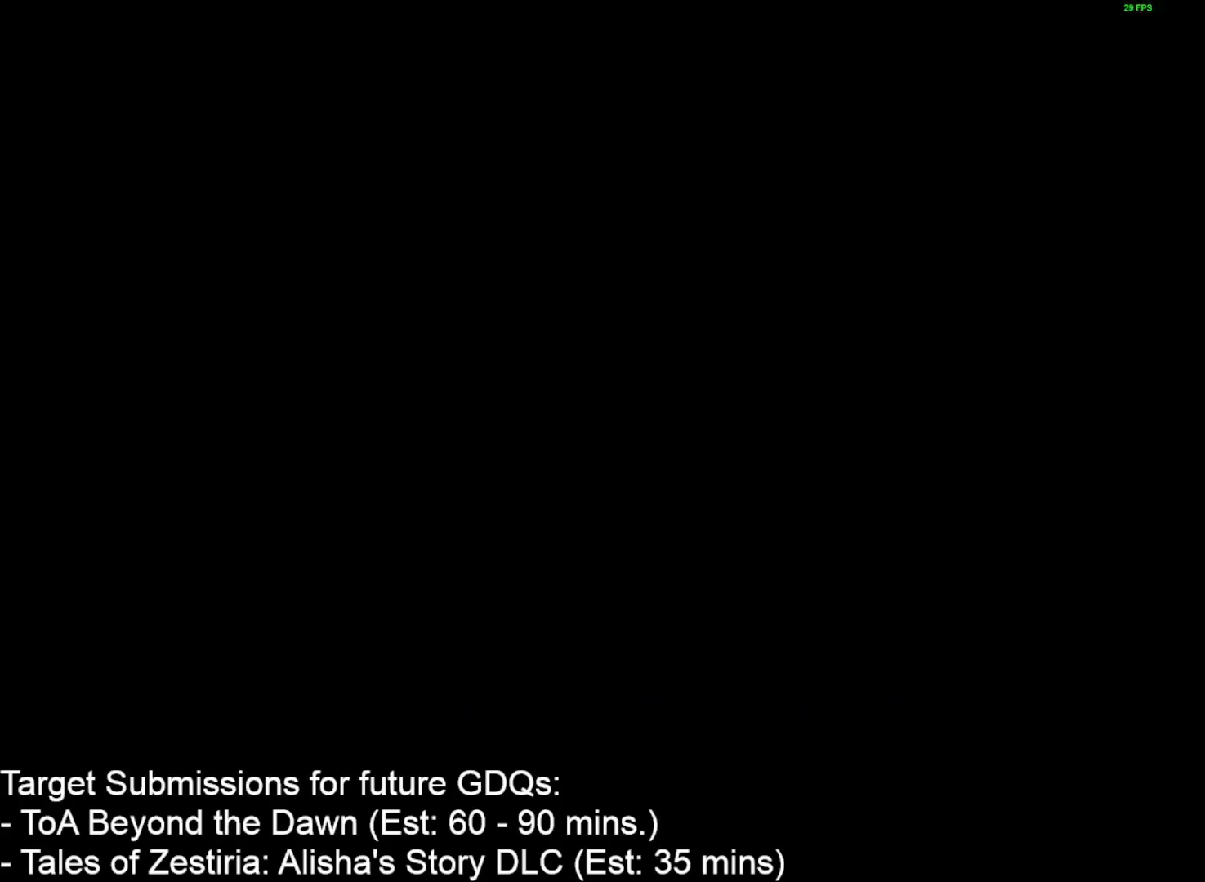
{"keys": ["d", "w"], "mouse": [], "events": []}
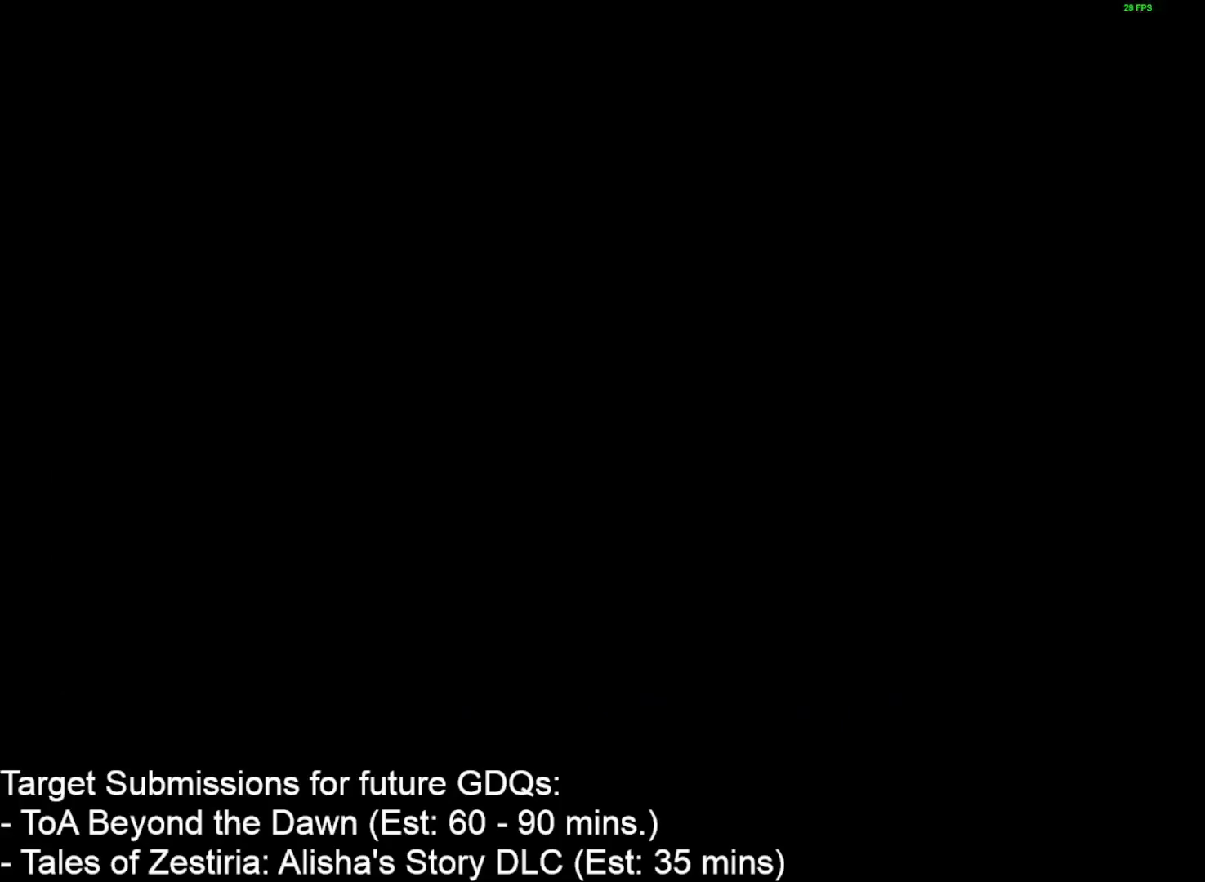
{"keys": ["d", "w"], "mouse": [], "events": []}
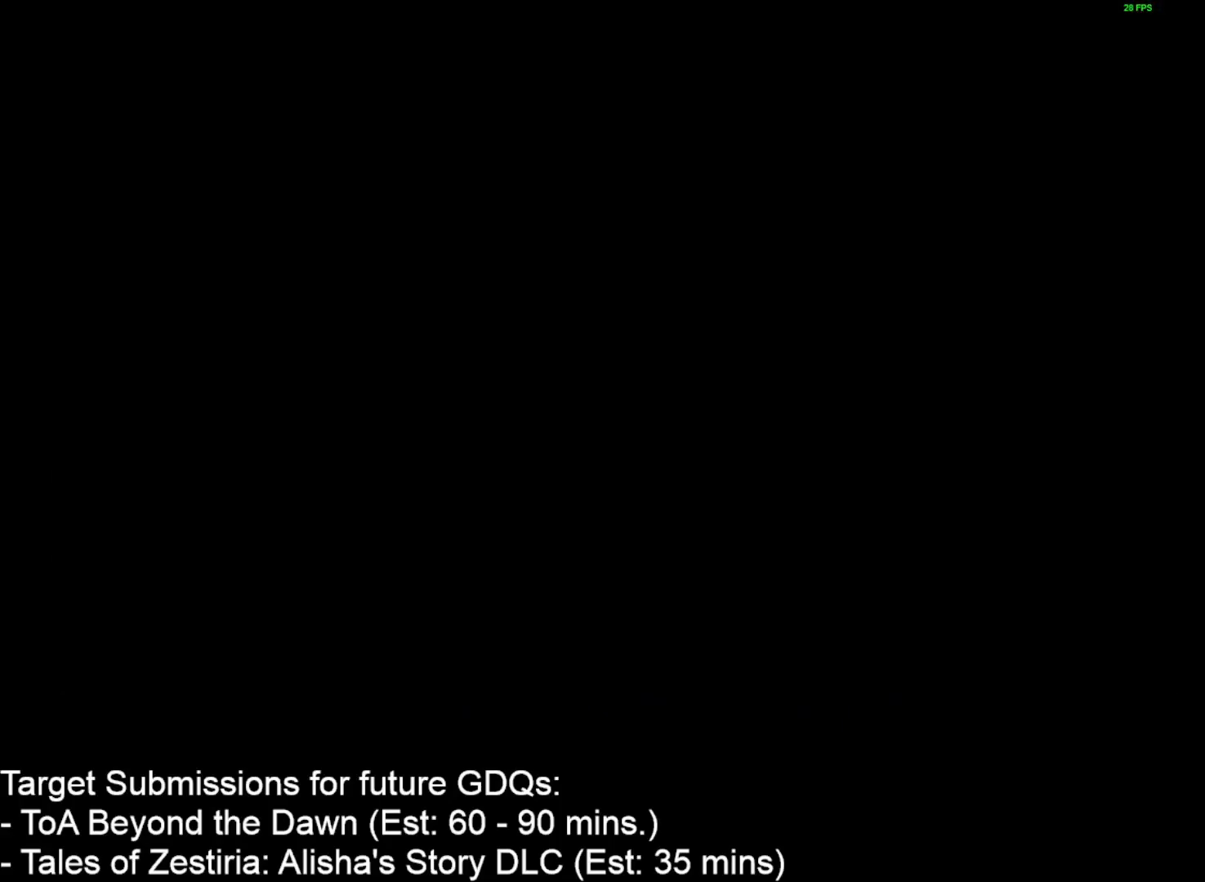
{"keys": ["d", "w"], "mouse": [], "events": []}
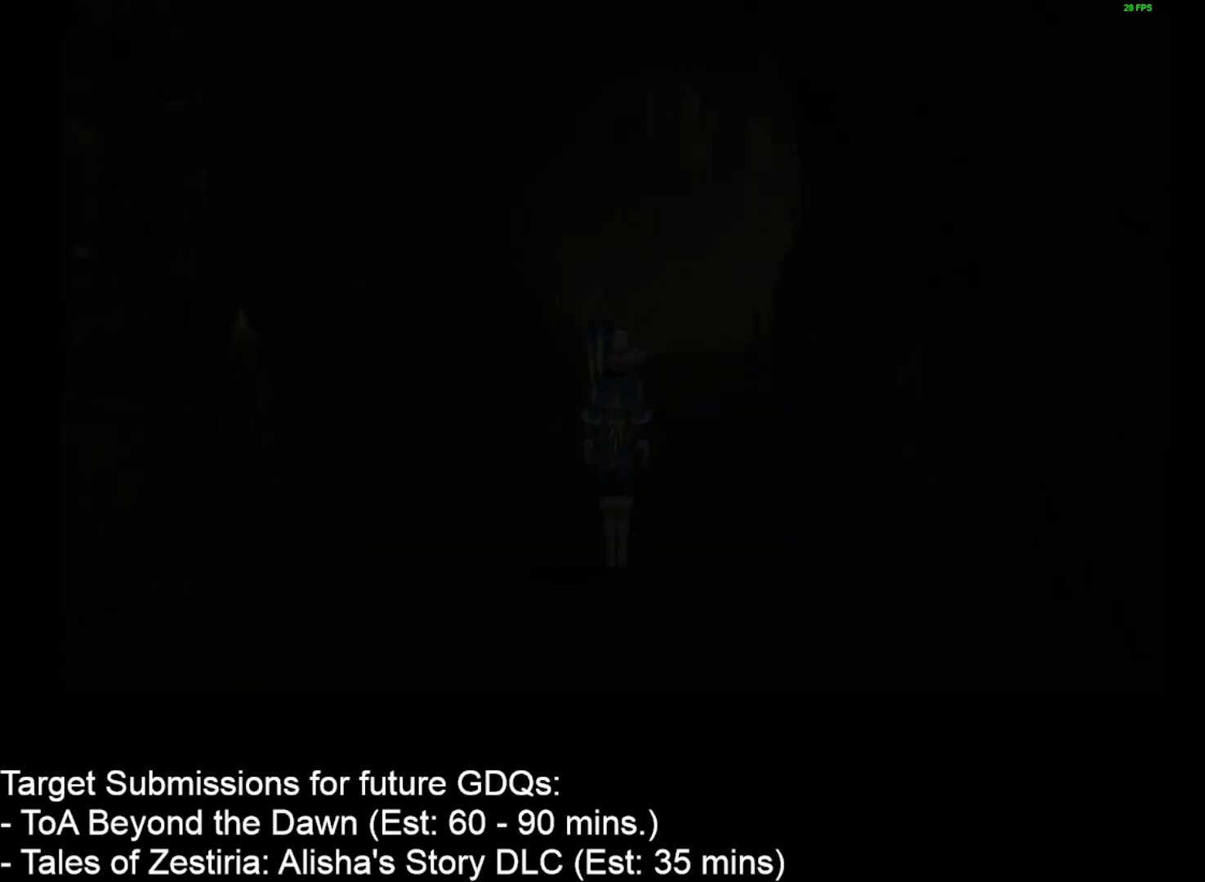
{"keys": ["d", "w"], "mouse": [], "events": [[100, "d", "up"], [200, "w", "up"], [383, "d", "down"], [383, "w", "down"]]}
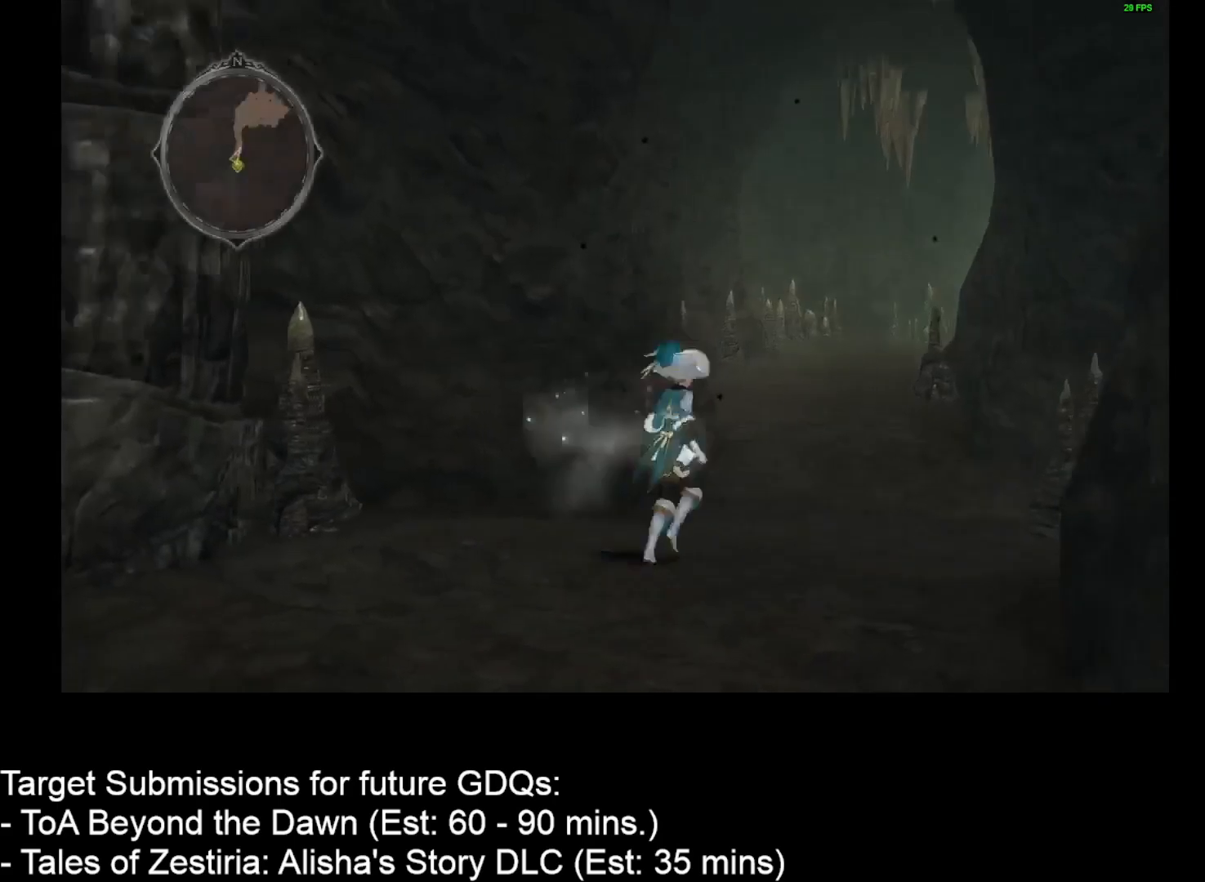
{"keys": ["d", "w"], "mouse": [], "events": []}
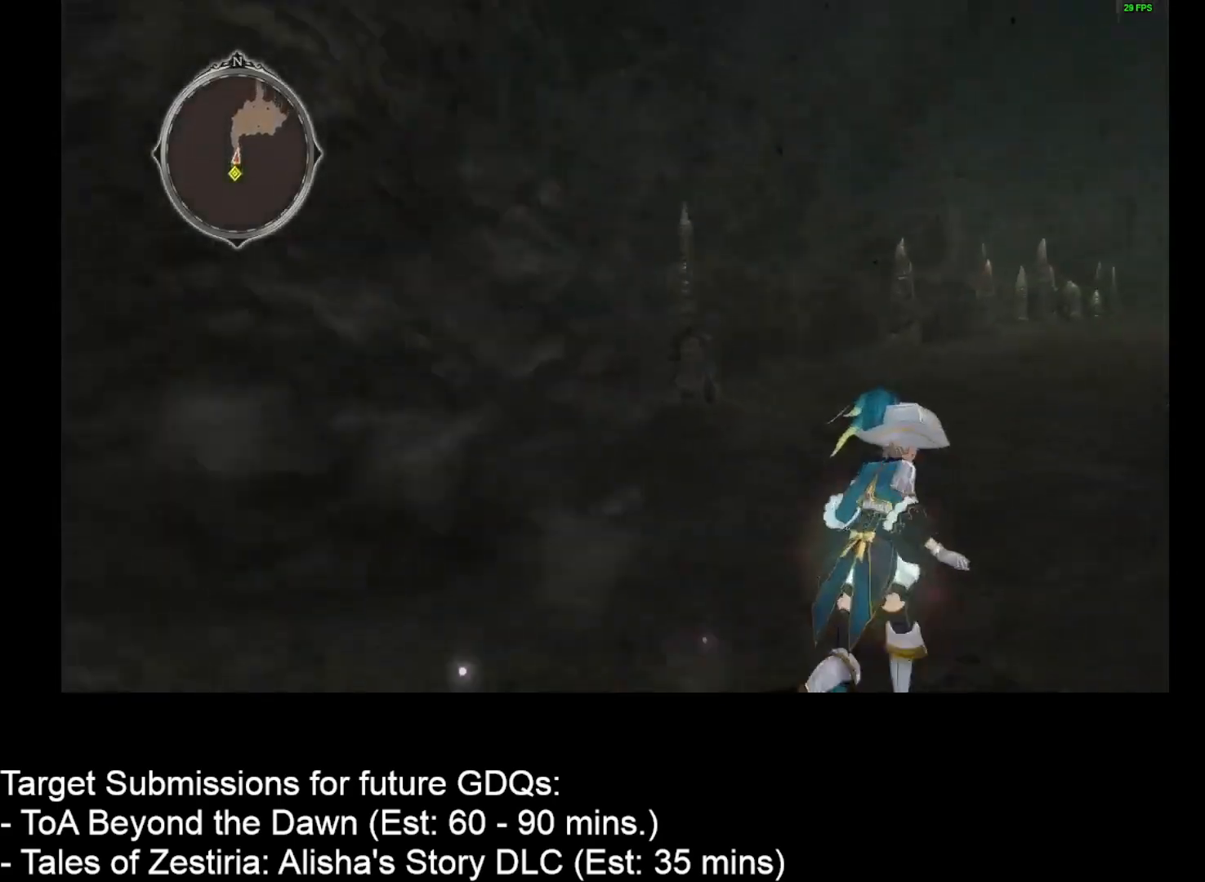
{"keys": ["d", "w"], "mouse": [], "events": []}
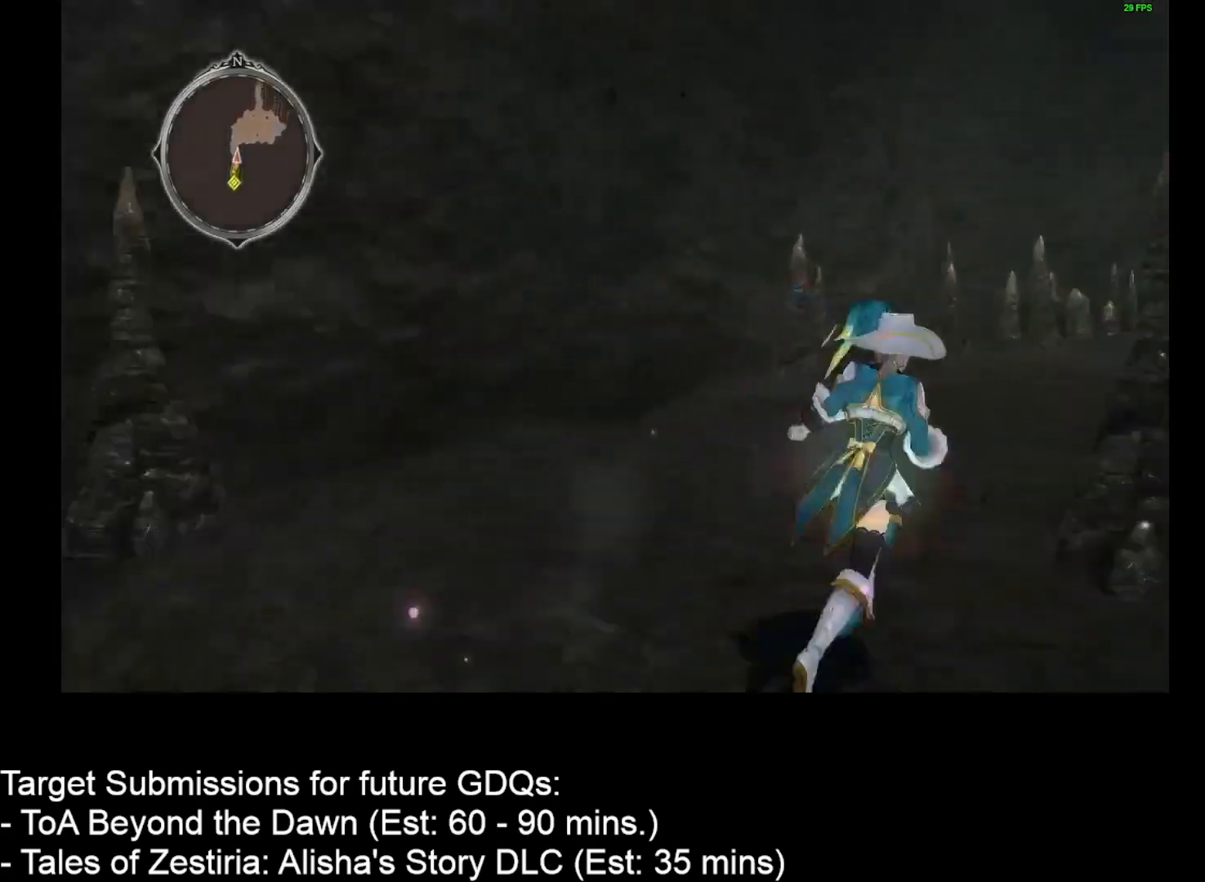
{"keys": ["d", "w"], "mouse": [], "events": []}
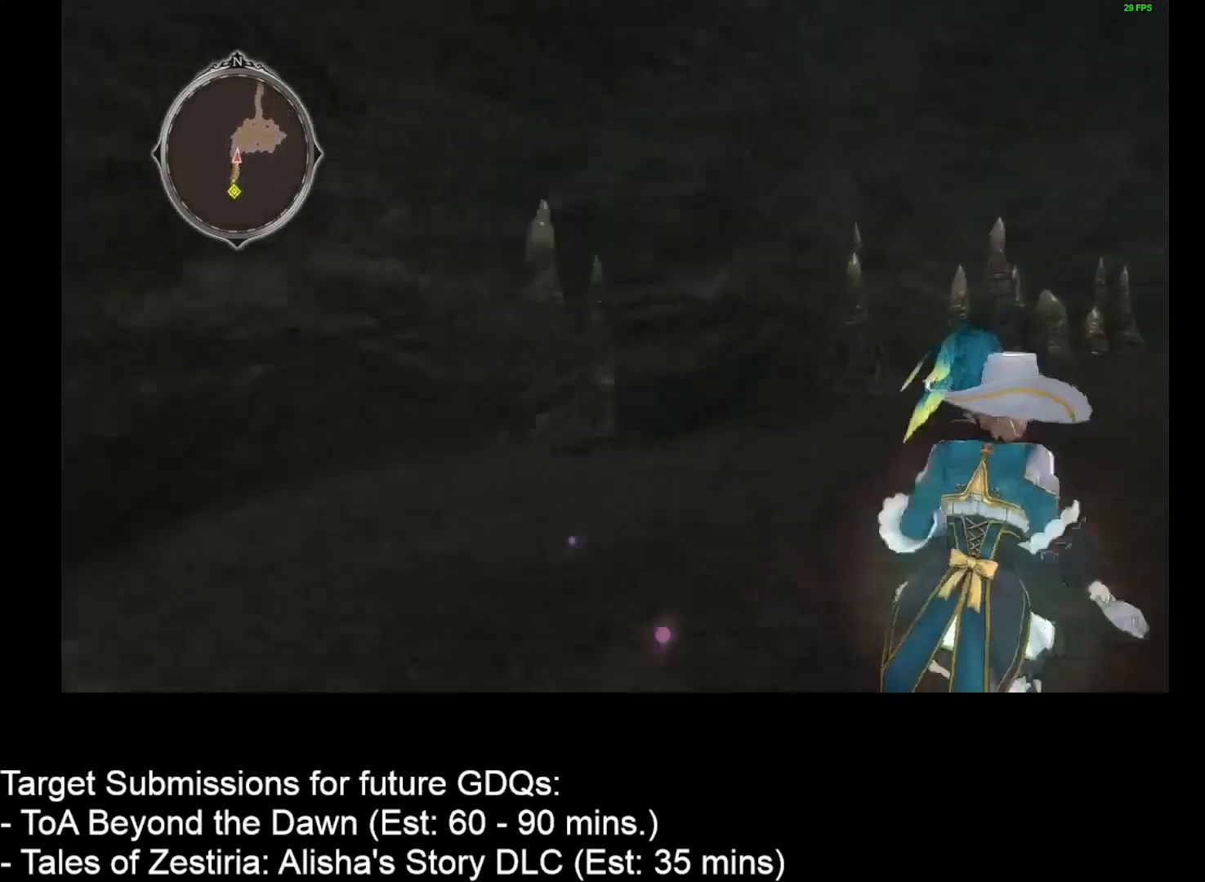
{"keys": ["d", "w"], "mouse": [], "events": []}
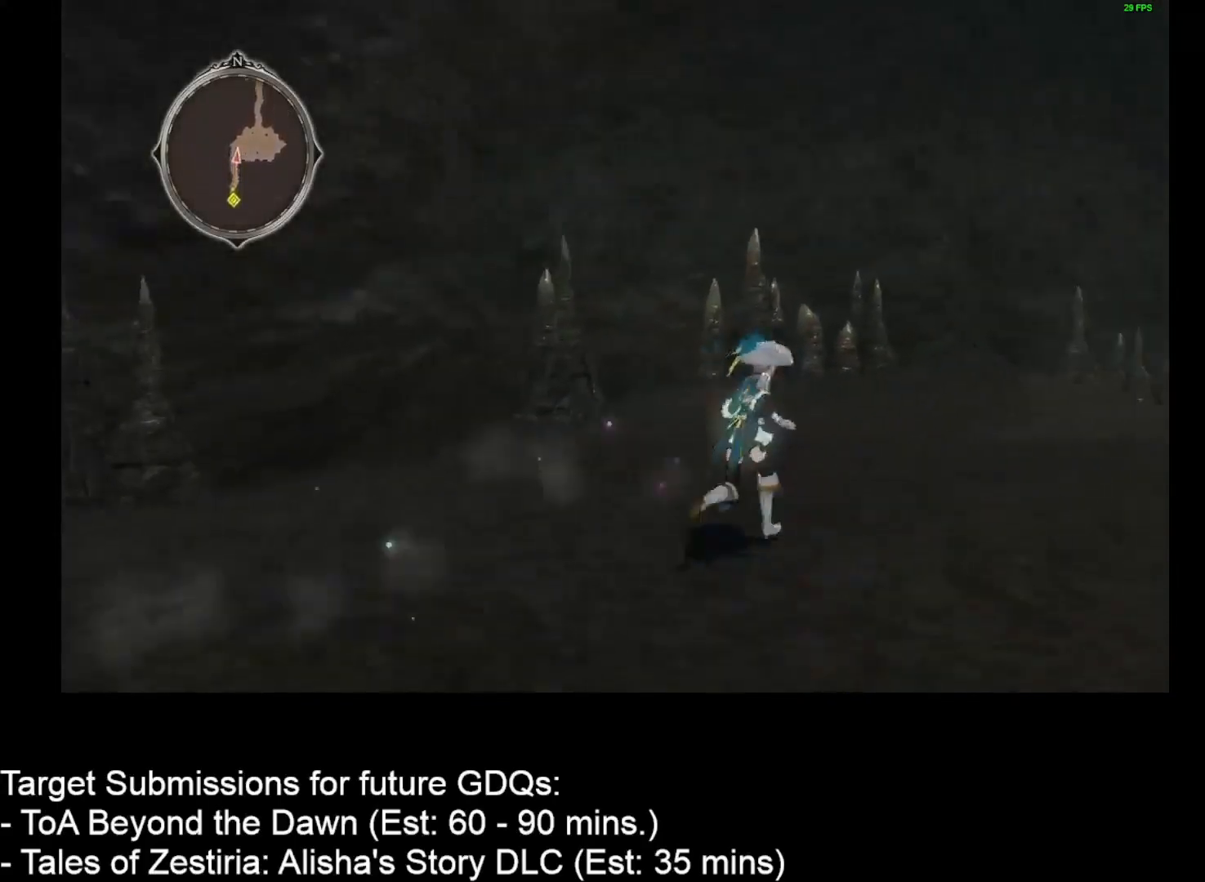
{"keys": ["d", "w"], "mouse": [], "events": []}
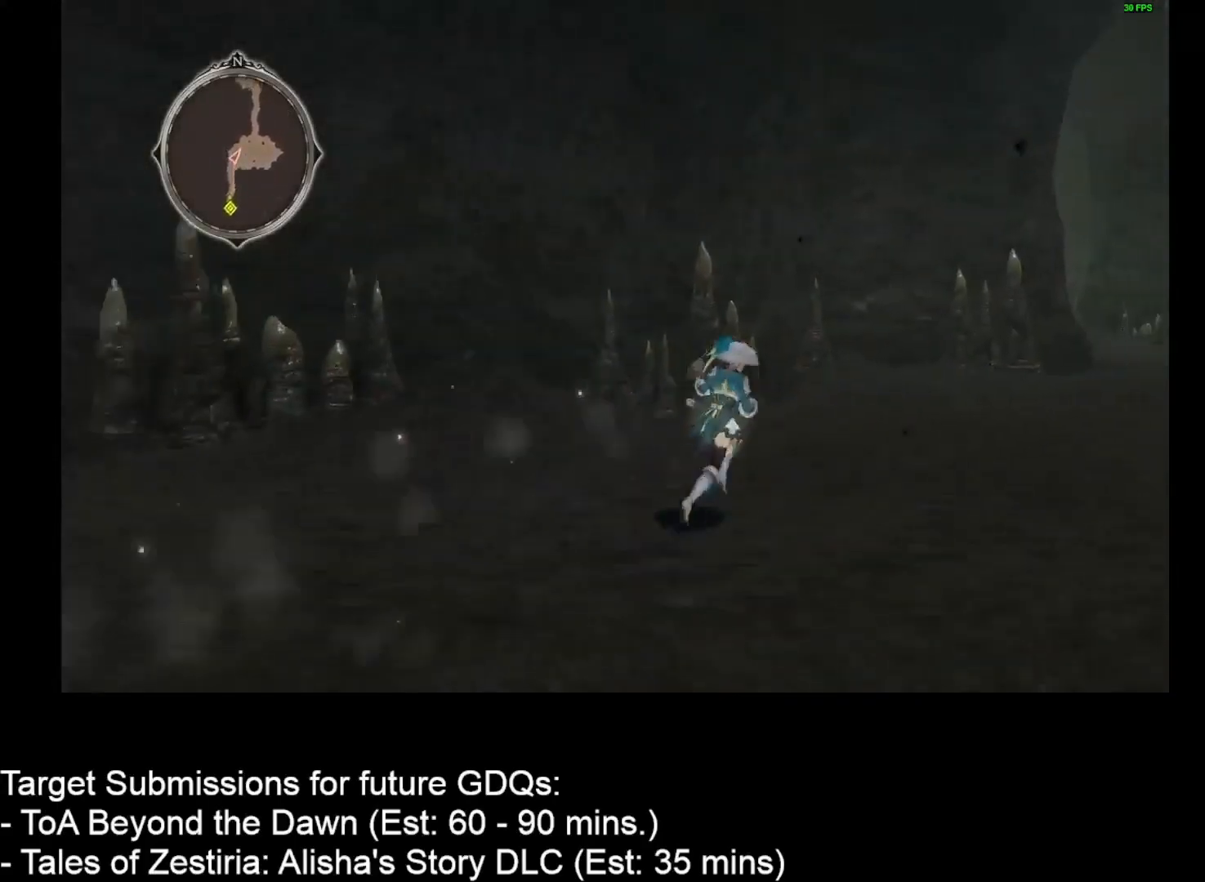
{"keys": ["d", "w"], "mouse": [], "events": []}
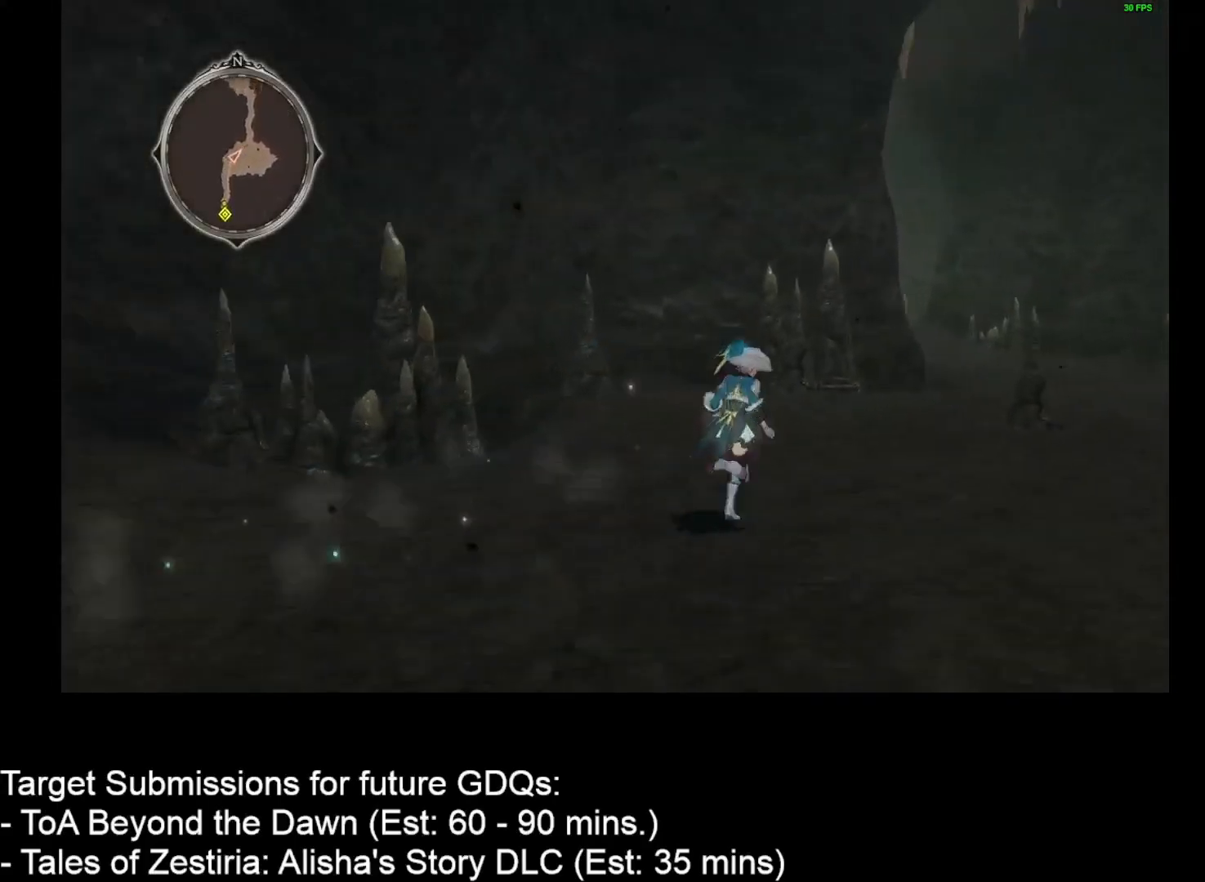
{"keys": ["d", "w"], "mouse": [], "events": []}
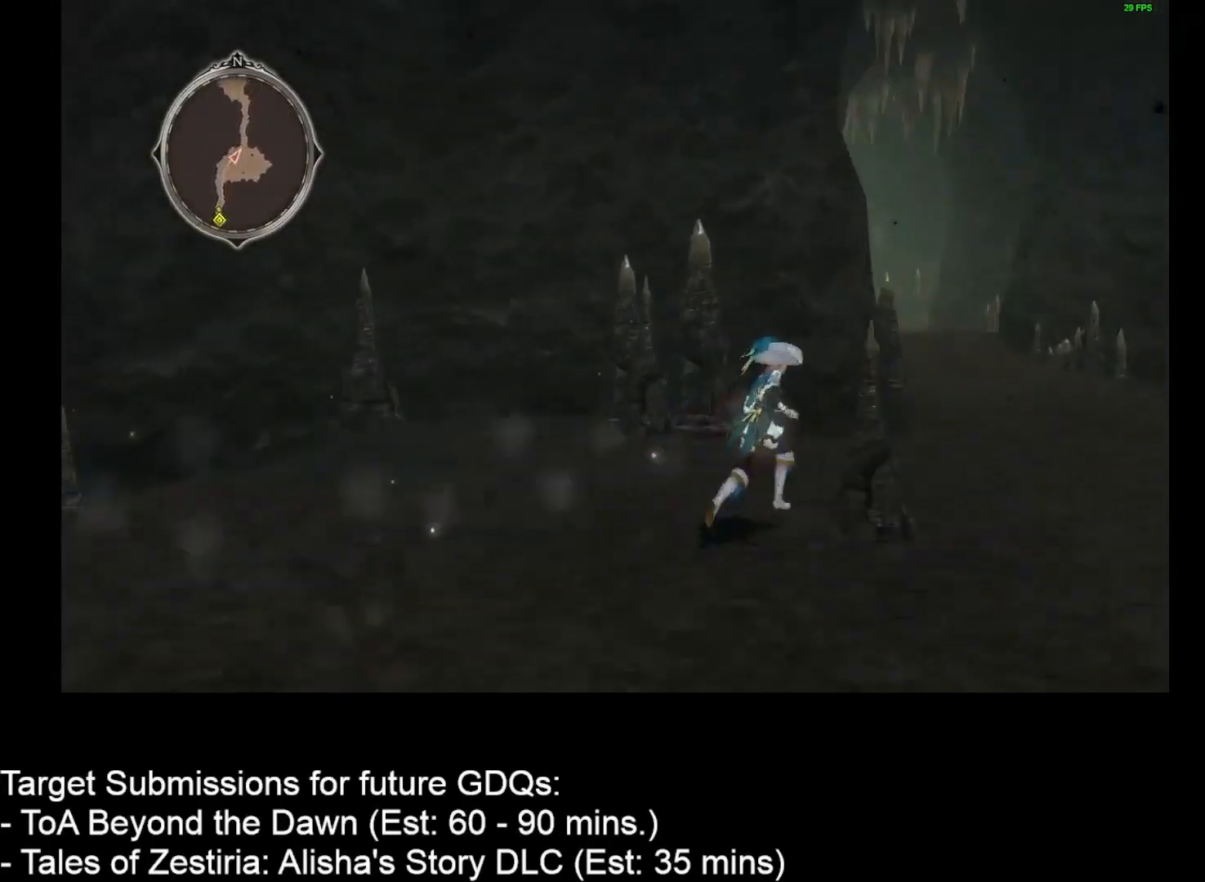
{"keys": ["d", "w"], "mouse": [], "events": []}
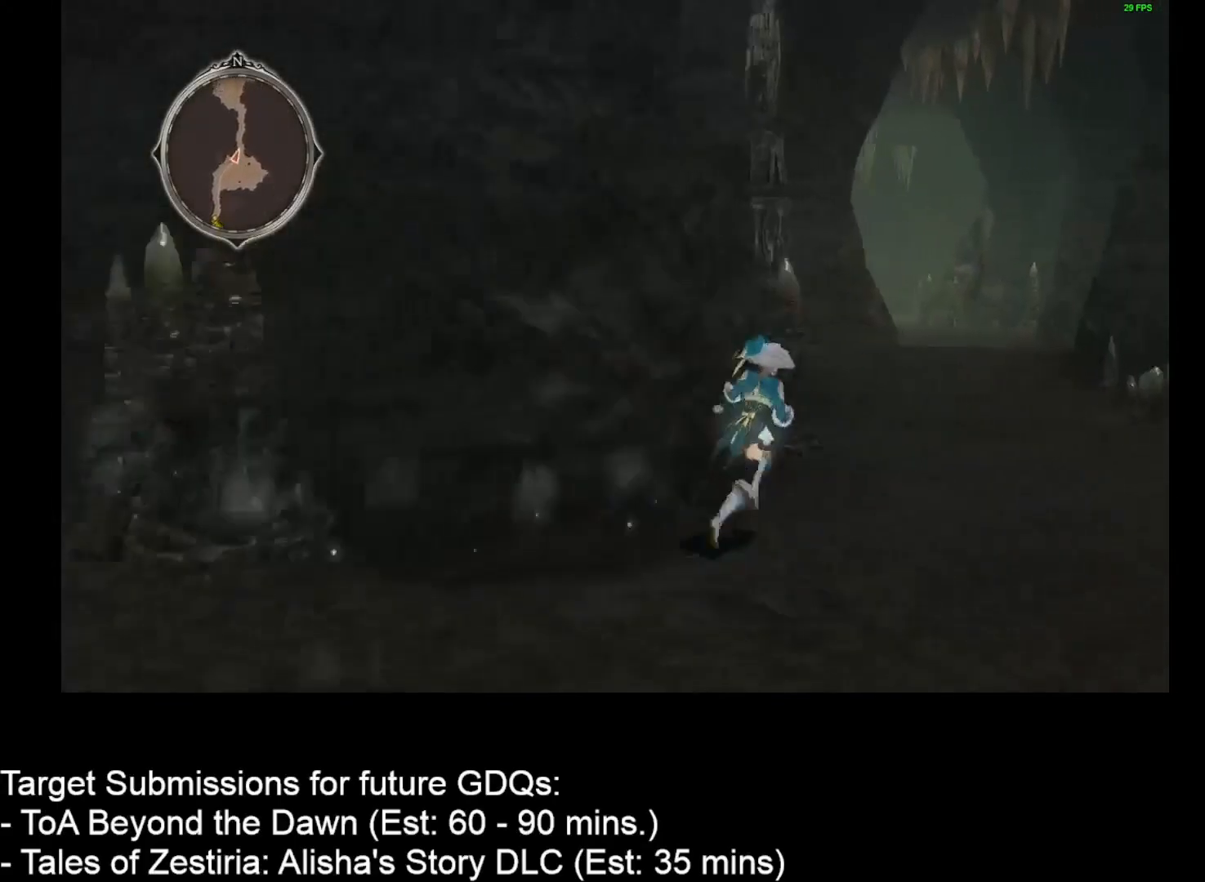
{"keys": ["d", "w"], "mouse": [], "events": []}
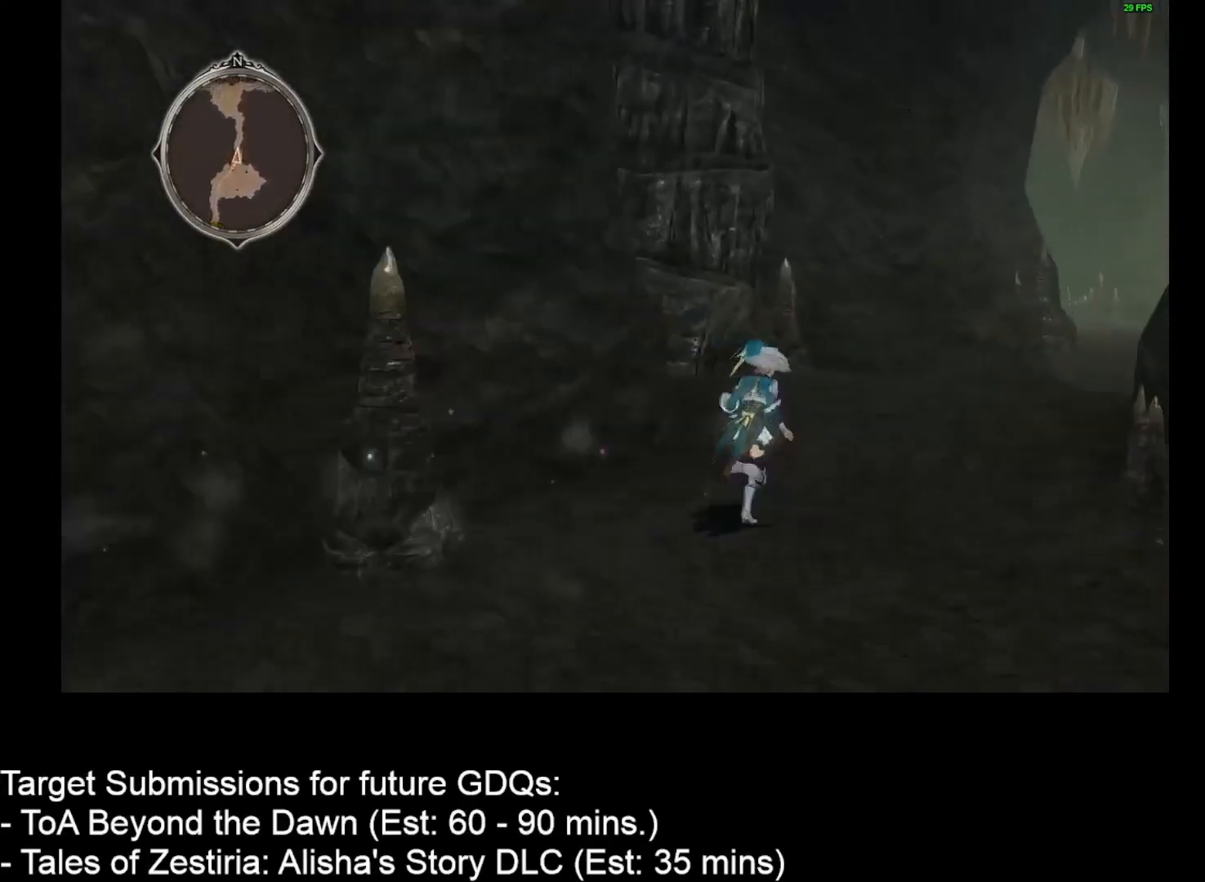
{"keys": ["d", "w"], "mouse": [], "events": []}
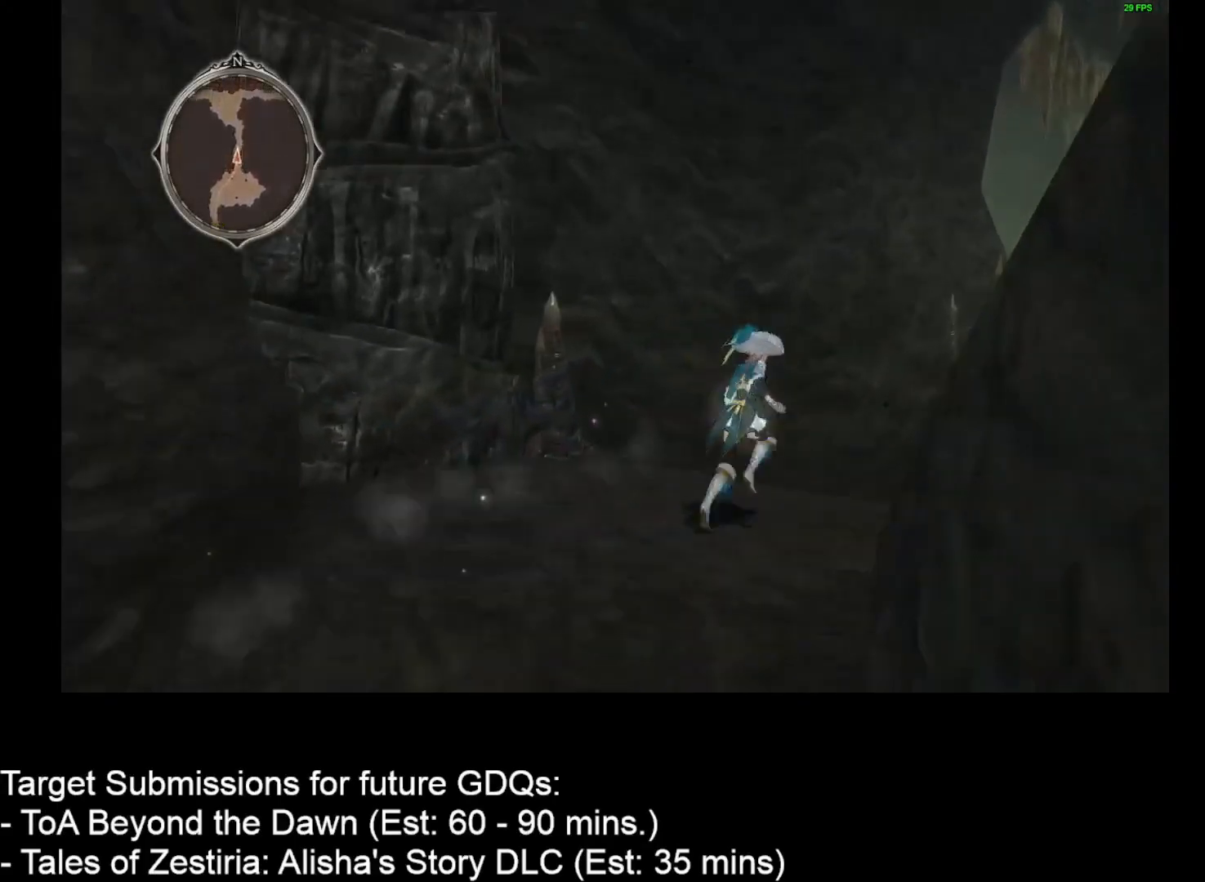
{"keys": ["d", "w"], "mouse": [], "events": []}